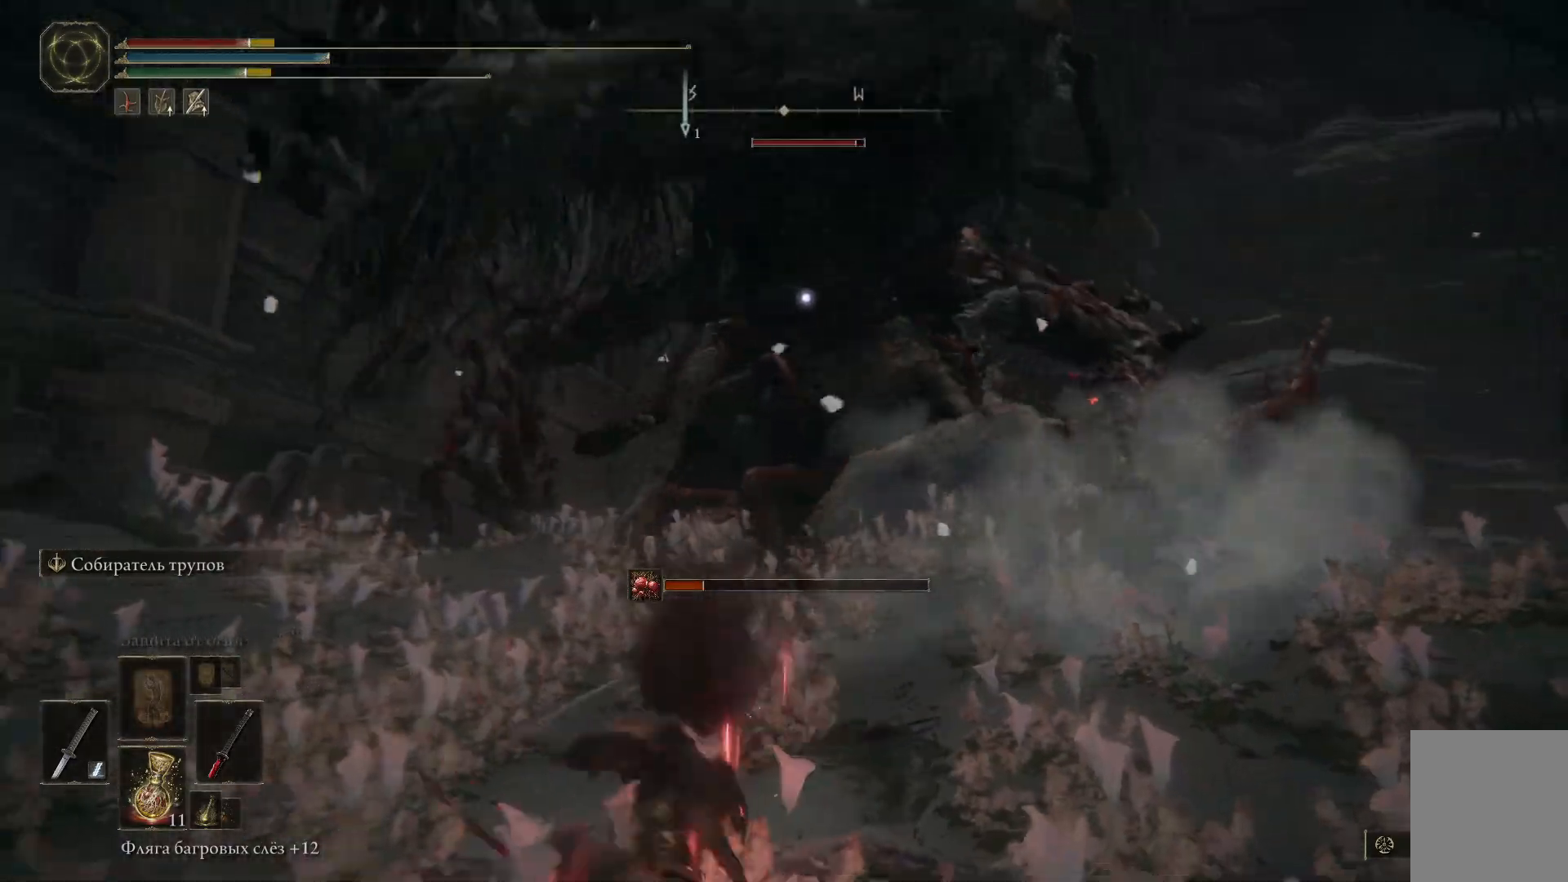
Gameplay with a controller (Xbox layout); each line is a JSON object with the inputs held at the frame after it. "events" lists button and stick changes between this image and that frame as [ms after this image, input, new state], when the widget could be followed in between.
{"buttons": ["X"], "left_stick": "down", "right_stick": "center", "events": [[50, "X", "up"], [133, "X", "down"], [233, "X", "up"], [334, "X", "down"], [400, "X", "up"], [484, "X", "down"]]}
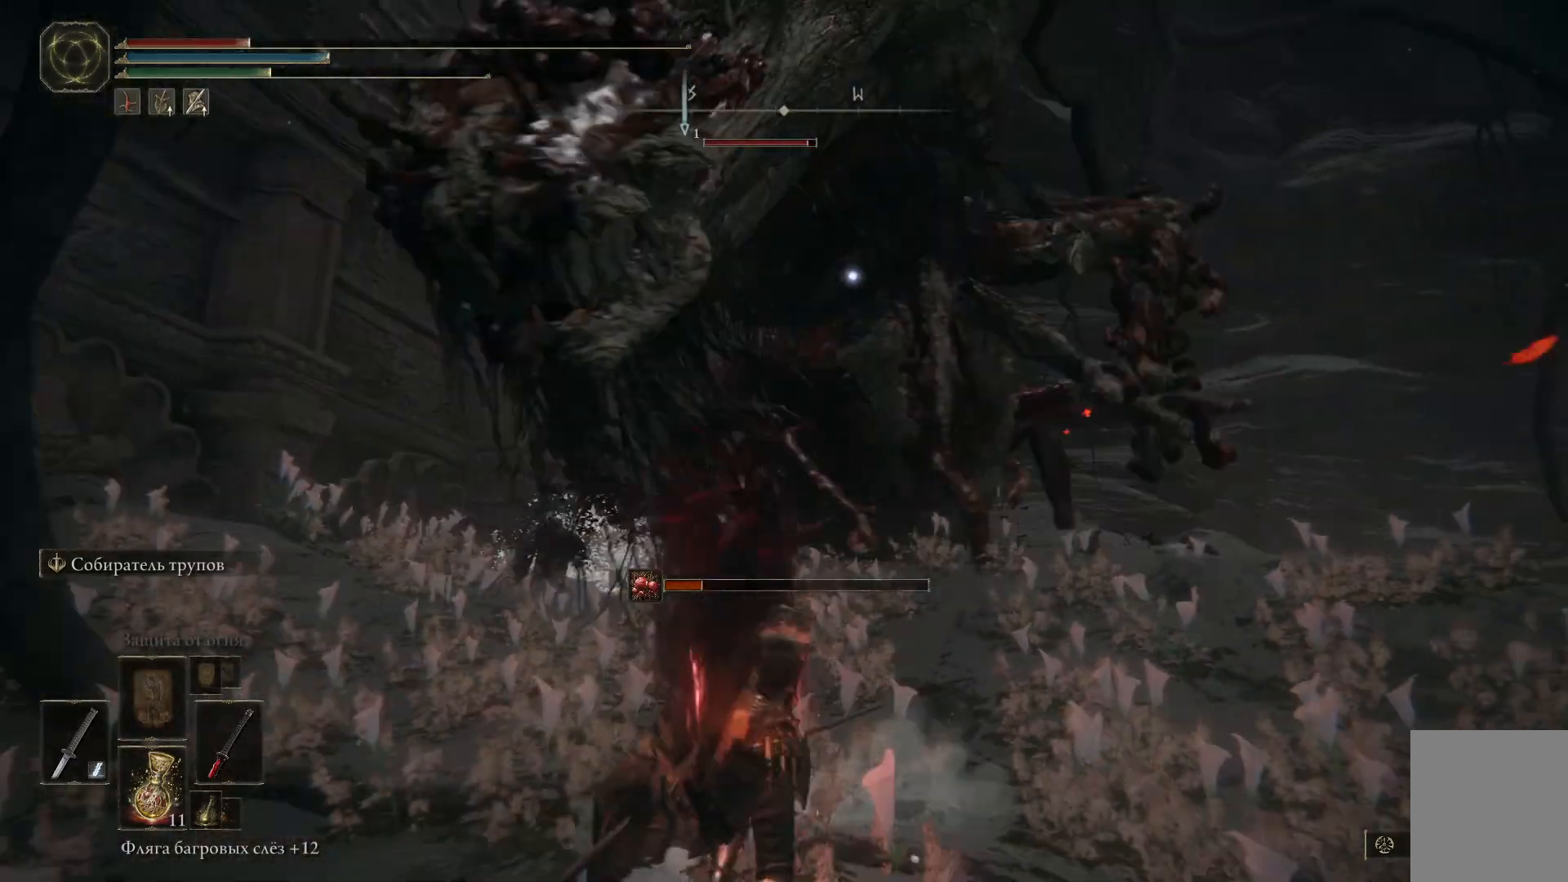
{"buttons": [], "left_stick": "left", "right_stick": "center", "events": [[100, "X", "up"], [184, "X", "down"], [284, "X", "up"], [384, "left_stick", "left"]]}
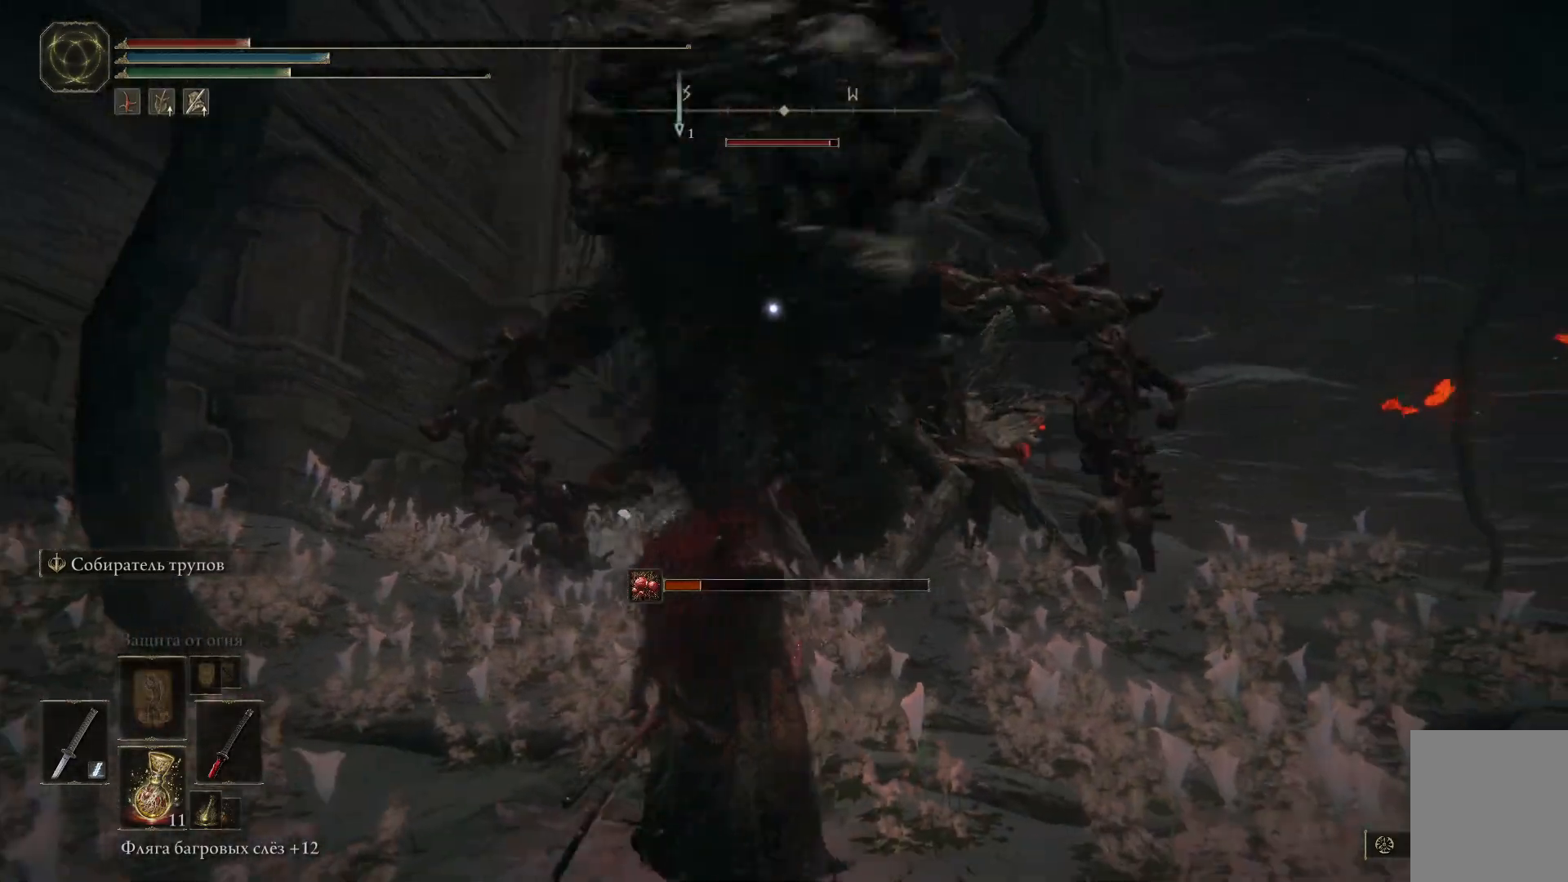
{"buttons": ["B"], "left_stick": "up-left", "right_stick": "center", "events": [[100, "left_stick", "up-left"], [150, "B", "down"]]}
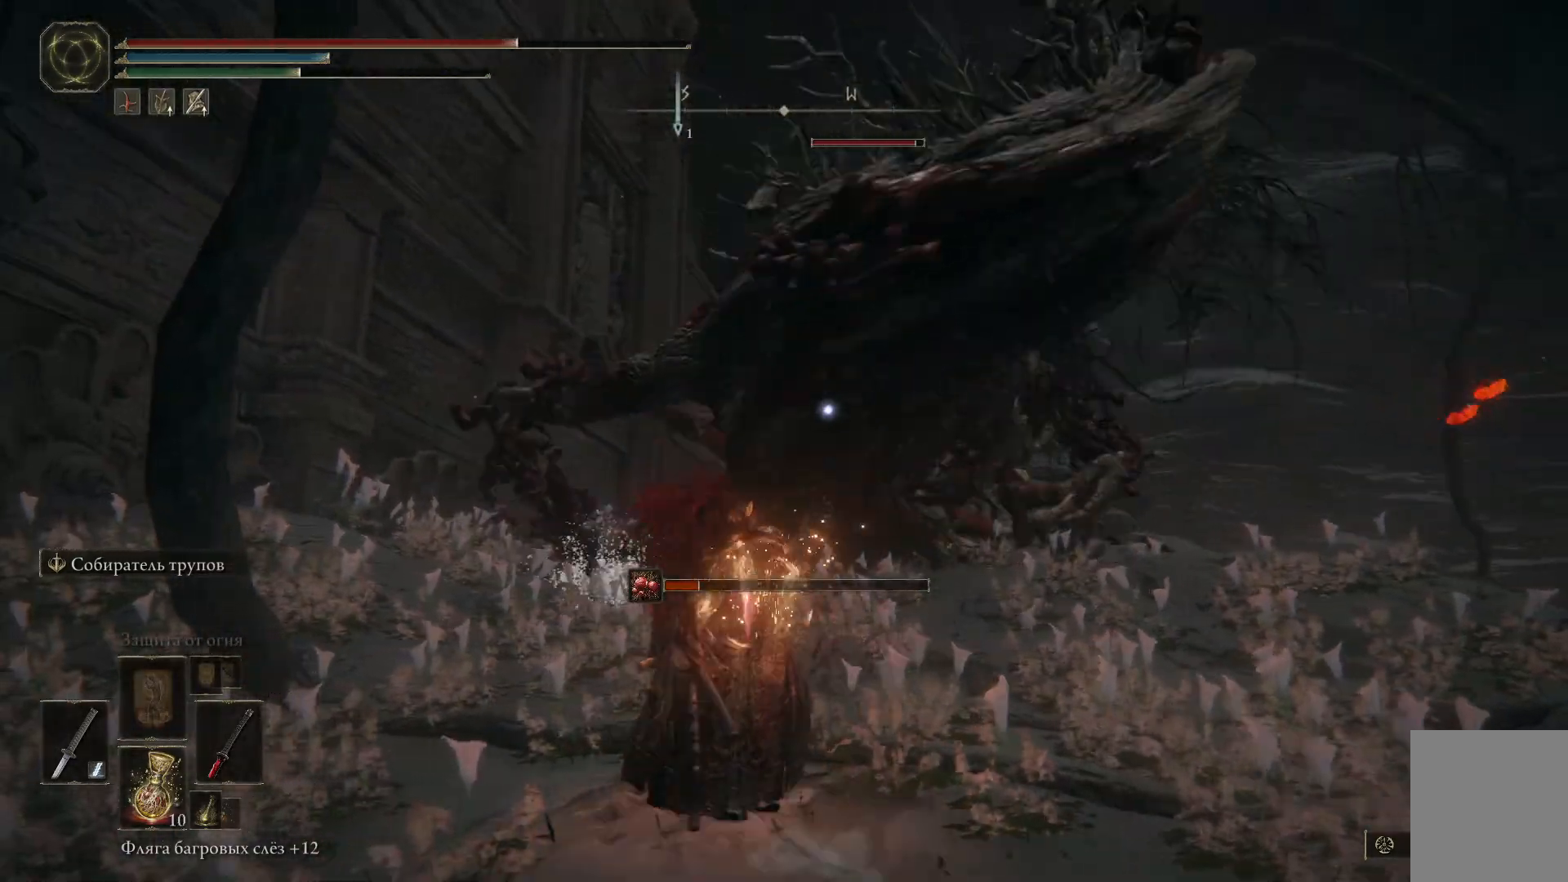
{"buttons": ["B"], "left_stick": "up-left", "right_stick": "center", "events": [[367, "B", "up"], [468, "B", "down"]]}
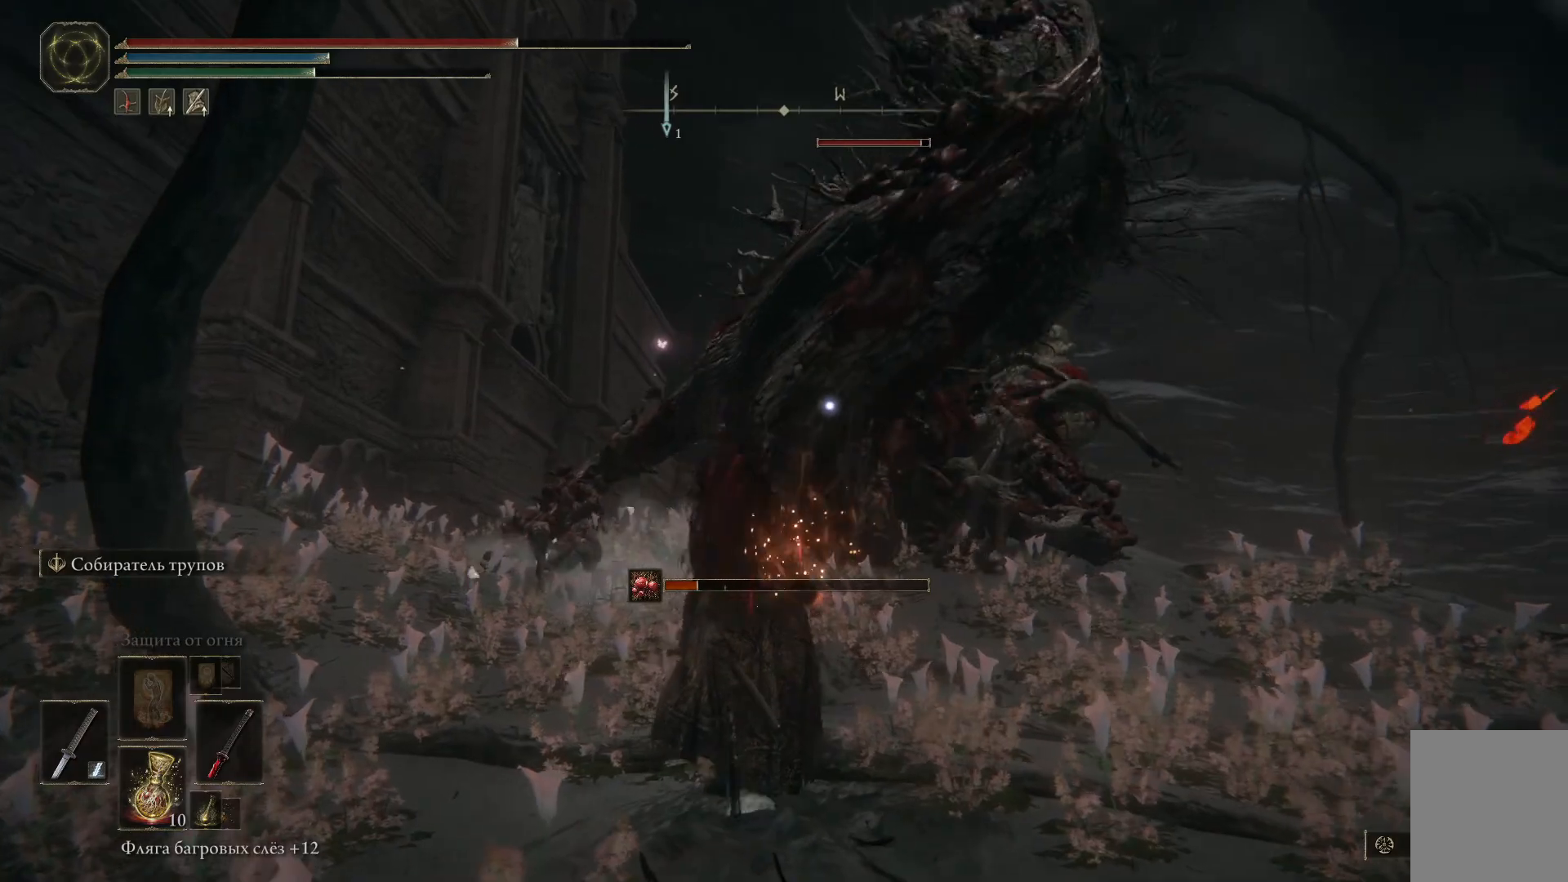
{"buttons": [], "left_stick": "up", "right_stick": "center", "events": [[50, "B", "up"], [133, "B", "down"], [233, "B", "up"], [250, "left_stick", "up"], [300, "B", "down"], [417, "B", "up"]]}
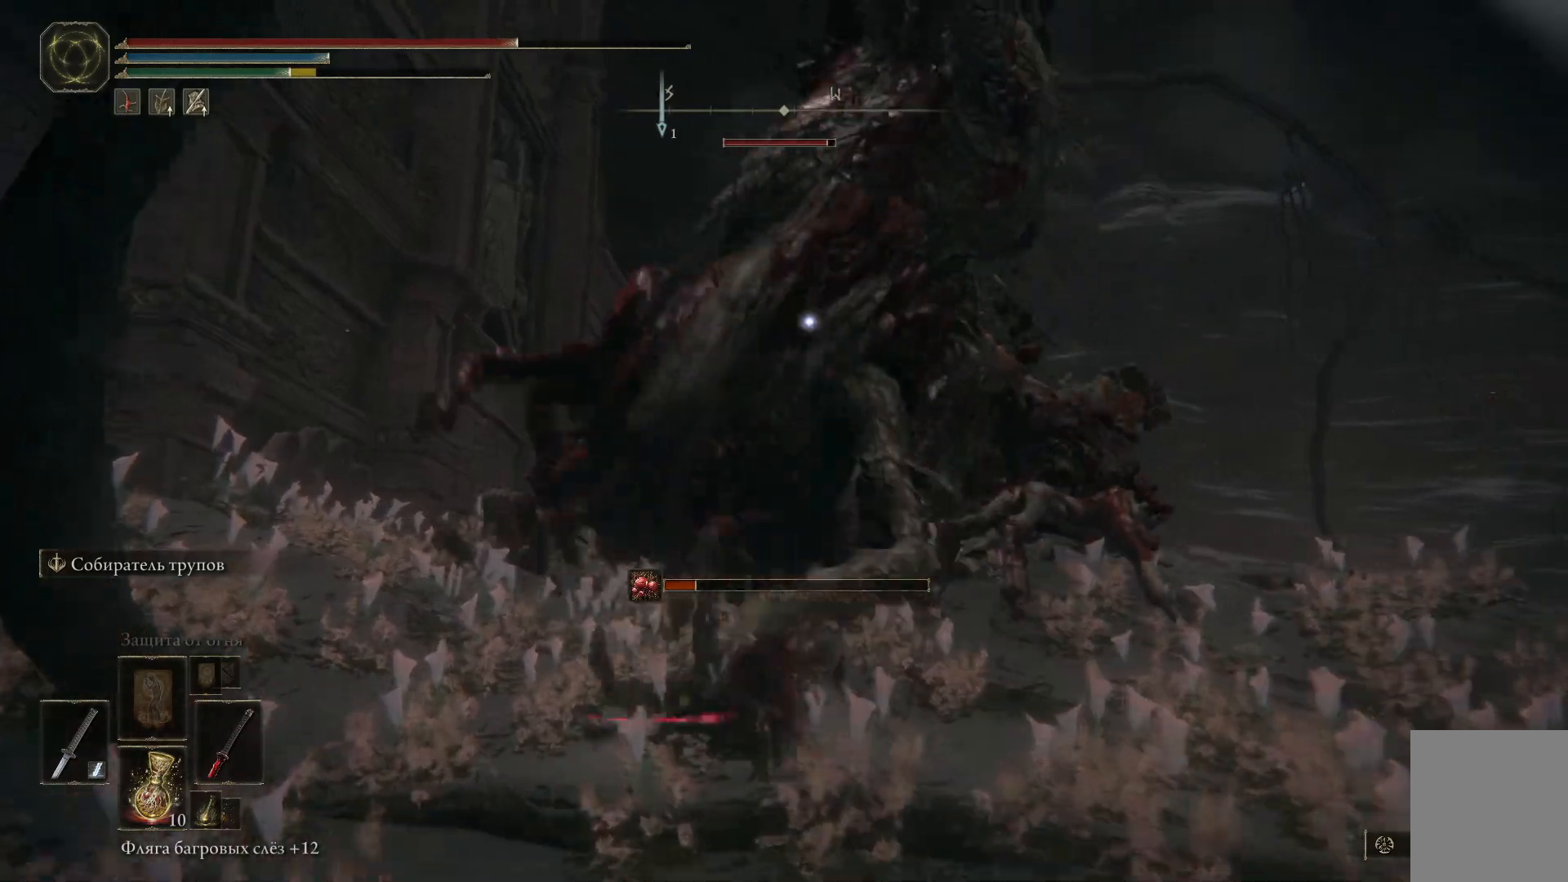
{"buttons": ["B"], "left_stick": "up", "right_stick": "center", "events": [[100, "B", "down"], [201, "B", "up"], [284, "B", "down"], [384, "B", "up"], [434, "B", "down"]]}
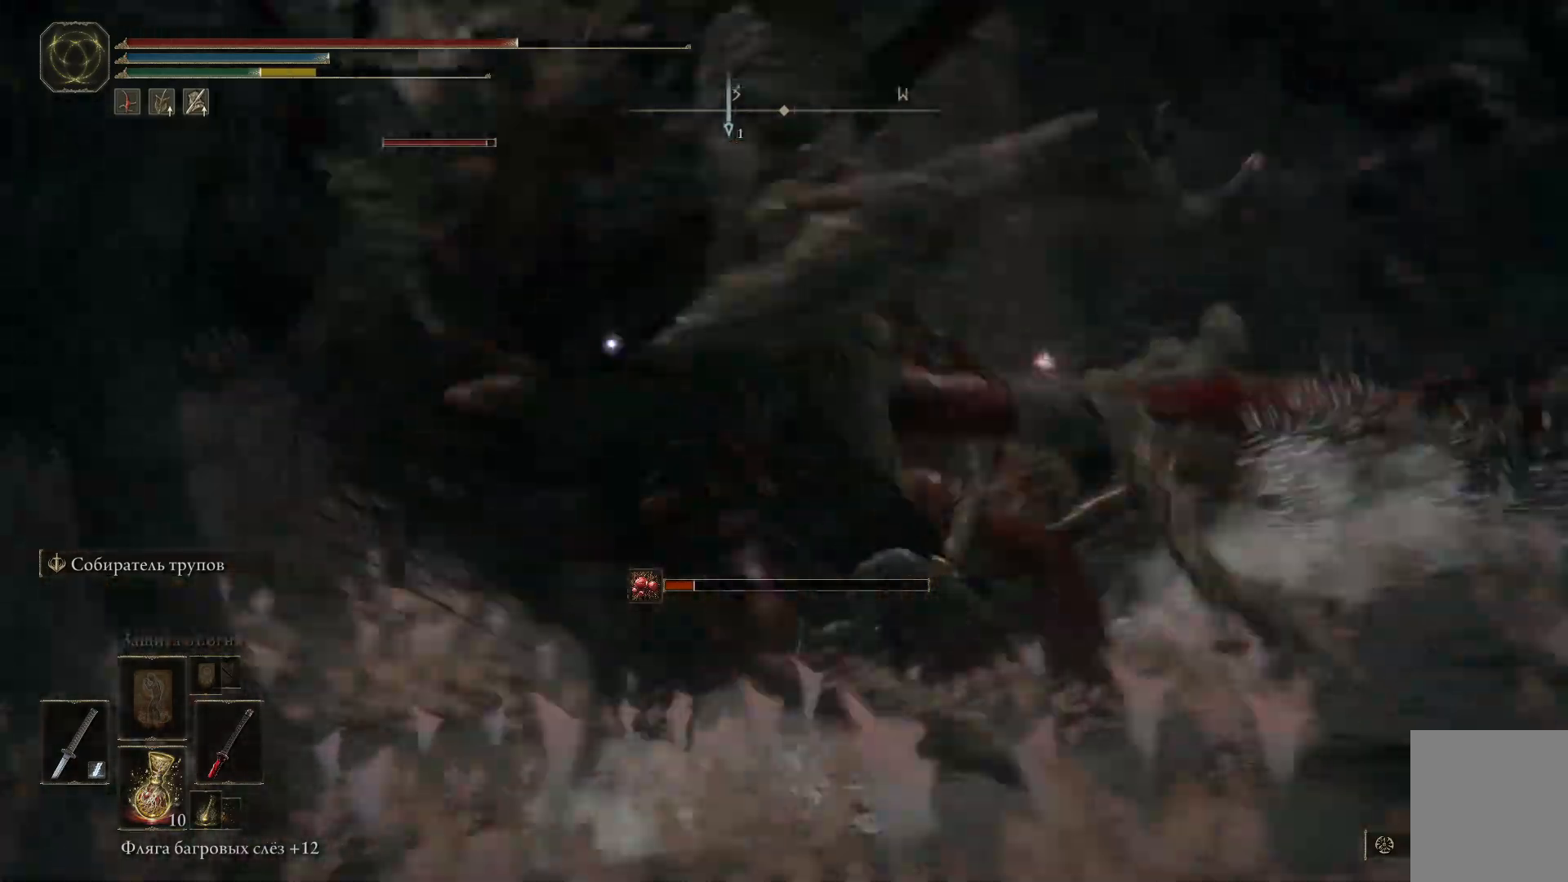
{"buttons": [], "left_stick": "up", "right_stick": "center", "events": [[83, "B", "up"], [384, "L1", "down"], [484, "L1", "up"]]}
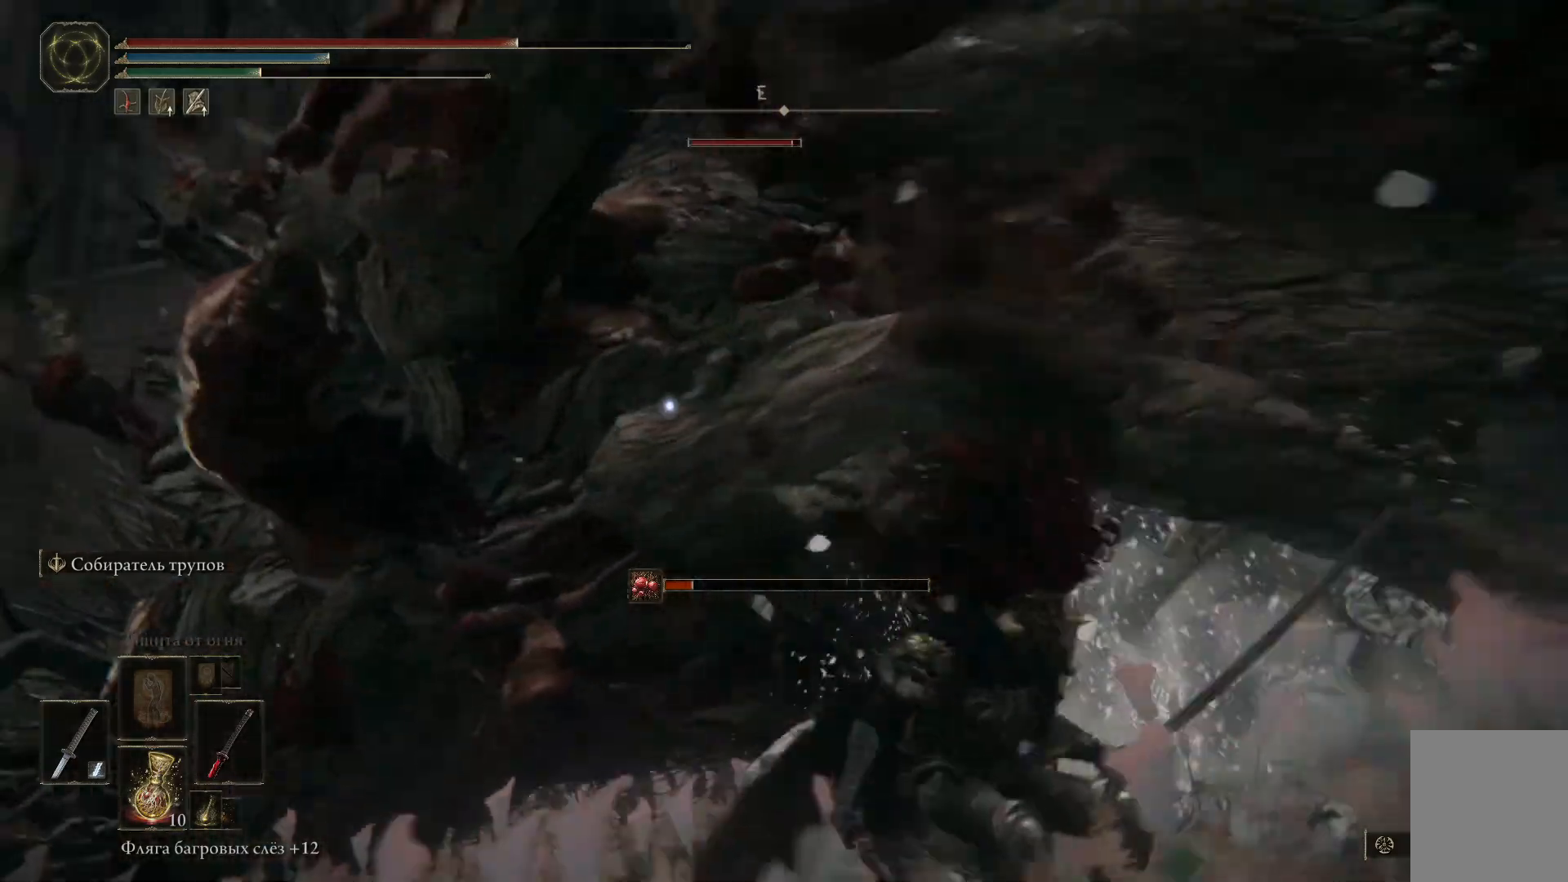
{"buttons": ["L1"], "left_stick": "up", "right_stick": "center", "events": [[50, "L1", "down"], [117, "L1", "up"], [201, "L1", "down"], [251, "L1", "up"], [317, "L1", "down"], [367, "L1", "up"], [468, "L1", "down"]]}
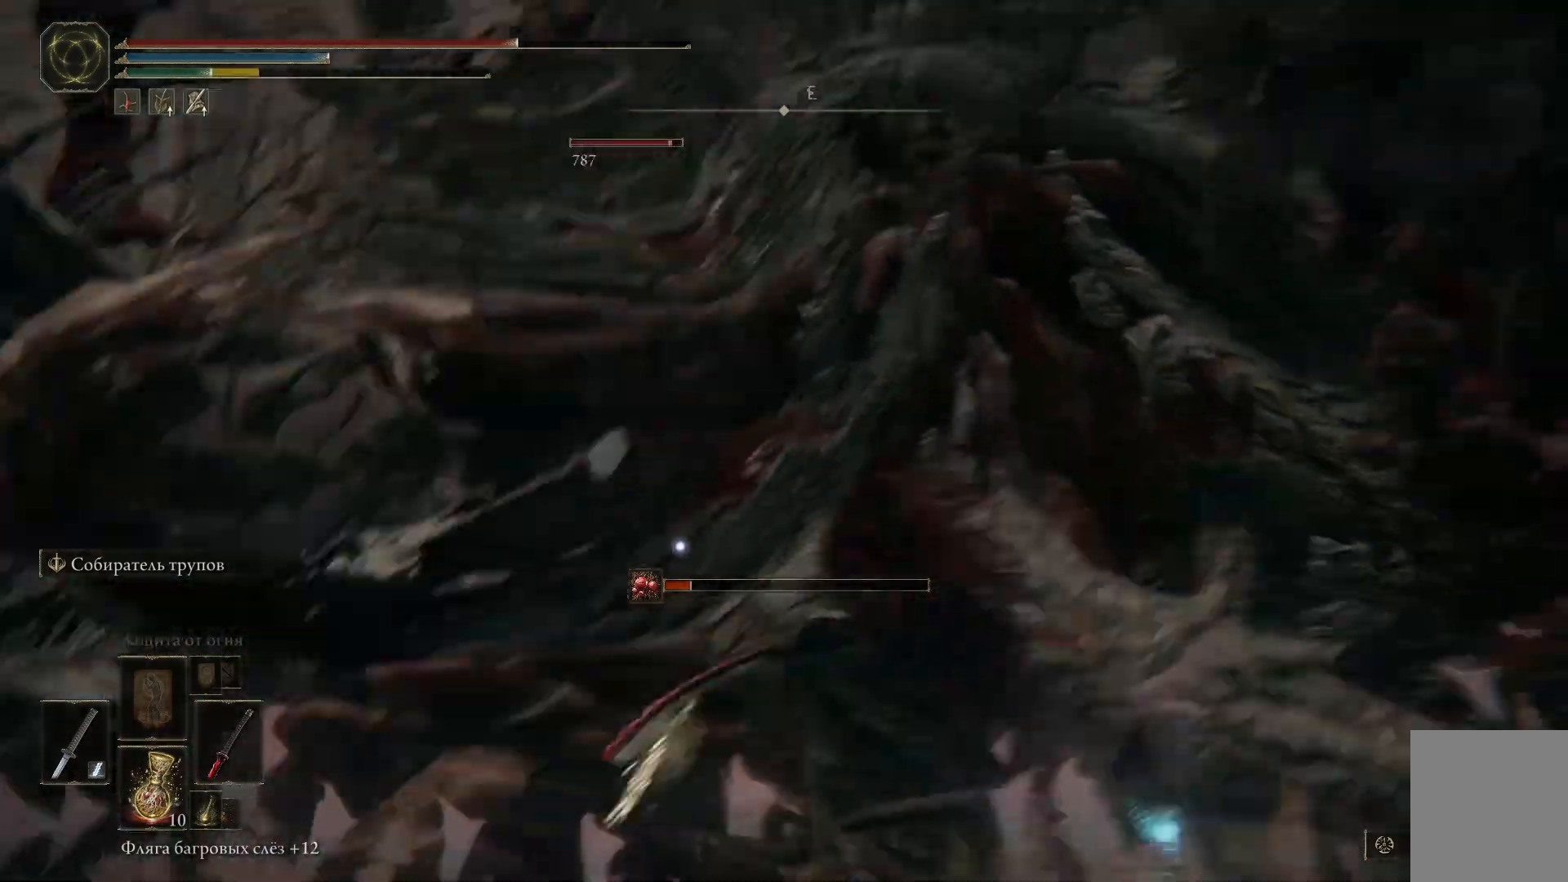
{"buttons": ["L1"], "left_stick": "up", "right_stick": "center", "events": [[17, "L1", "up"], [100, "L1", "down"], [167, "L1", "up"], [217, "L1", "down"], [250, "L1", "up"], [334, "L1", "down"], [417, "L1", "up"], [451, "L1", "down"]]}
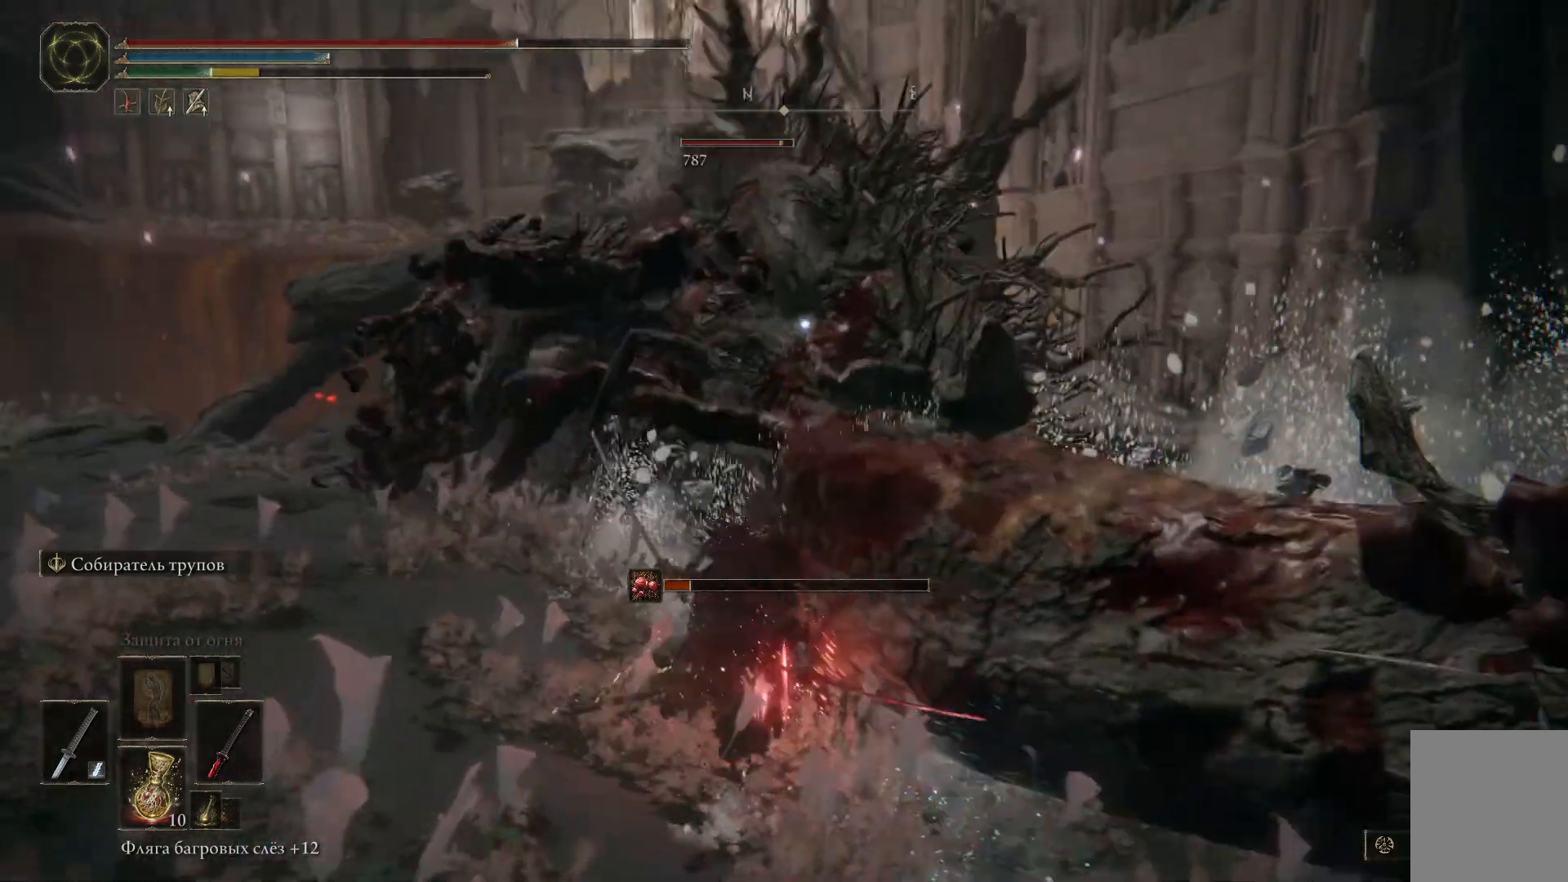
{"buttons": [], "left_stick": "up", "right_stick": "center", "events": [[33, "L1", "up"], [100, "L1", "down"], [183, "L1", "up"], [250, "L1", "down"], [300, "L1", "up"], [400, "L1", "down"], [450, "L1", "up"]]}
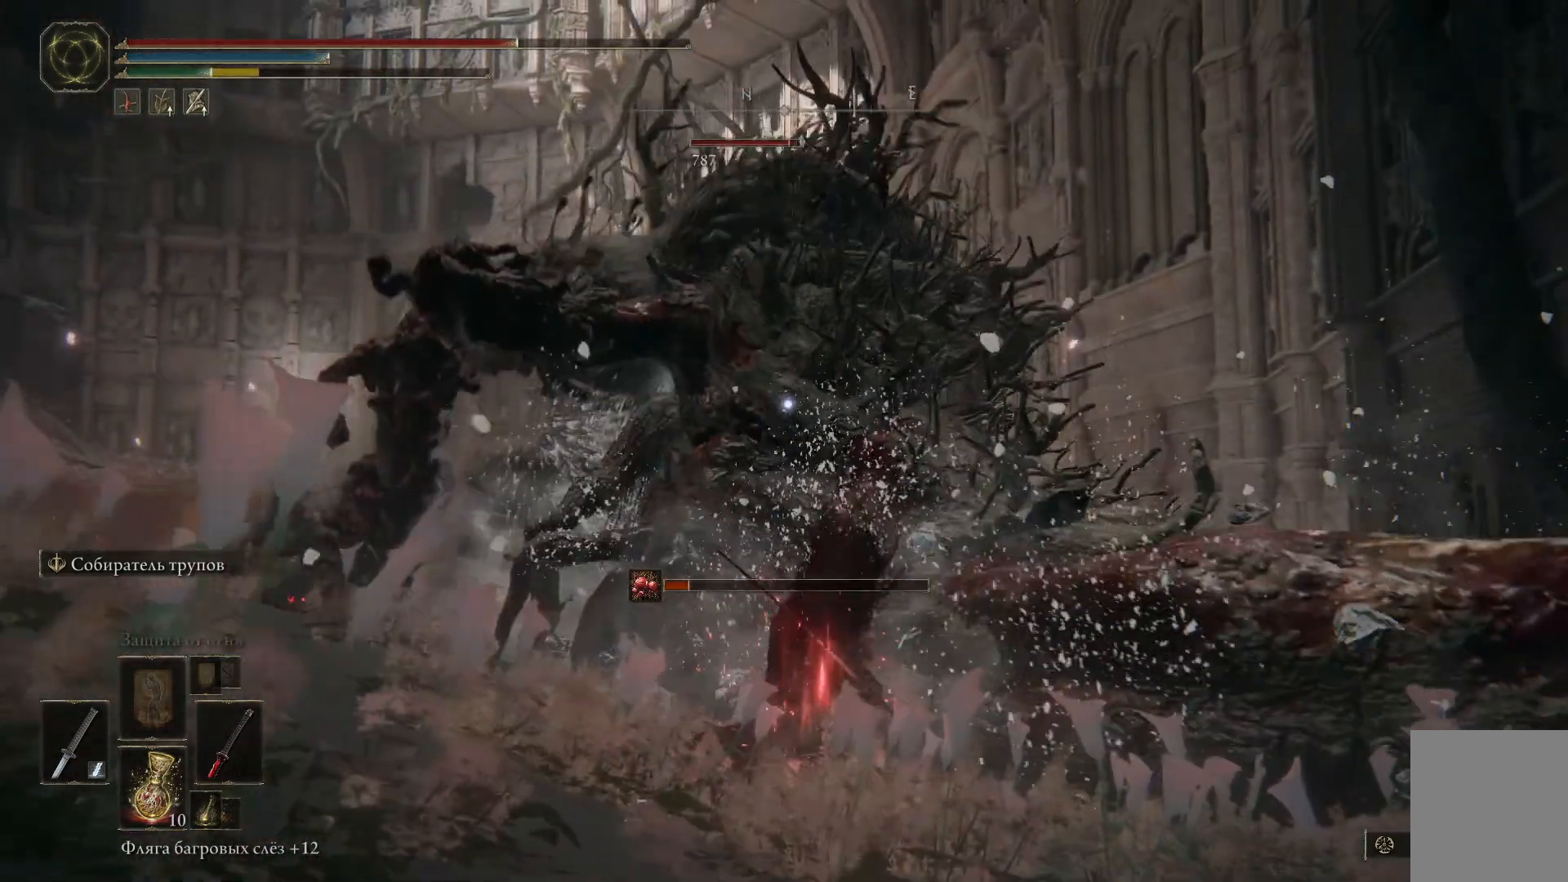
{"buttons": [], "left_stick": "up", "right_stick": "center", "events": [[34, "L1", "down"], [100, "L1", "up"], [167, "L1", "down"], [250, "L1", "up"], [351, "L1", "down"], [401, "L1", "up"]]}
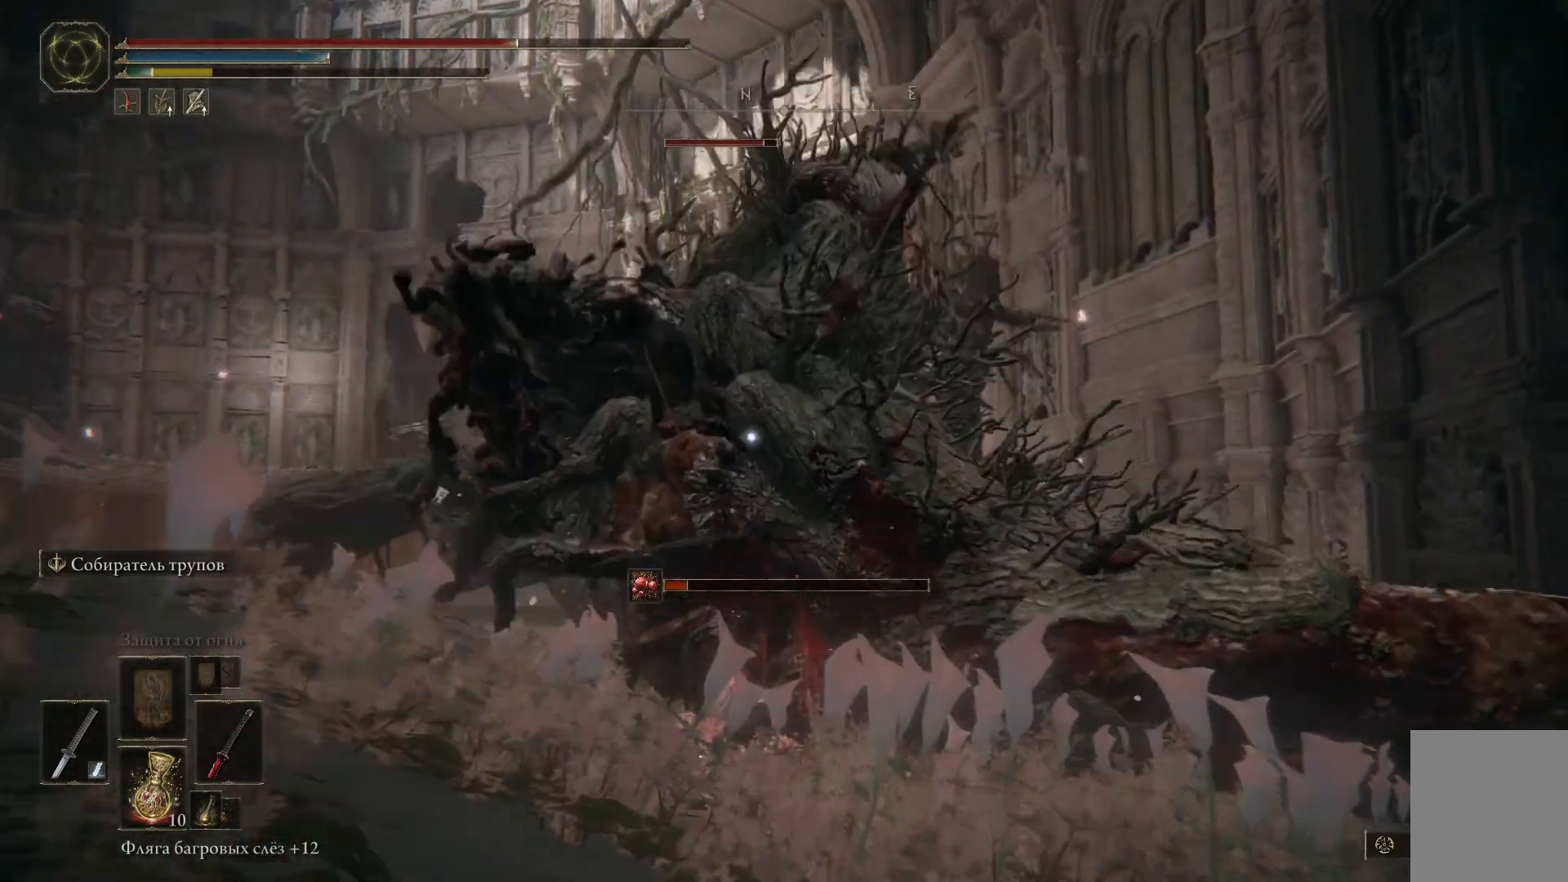
{"buttons": [], "left_stick": "up", "right_stick": "center", "events": [[83, "L1", "down"], [217, "L1", "up"], [417, "B", "down"], [500, "B", "up"]]}
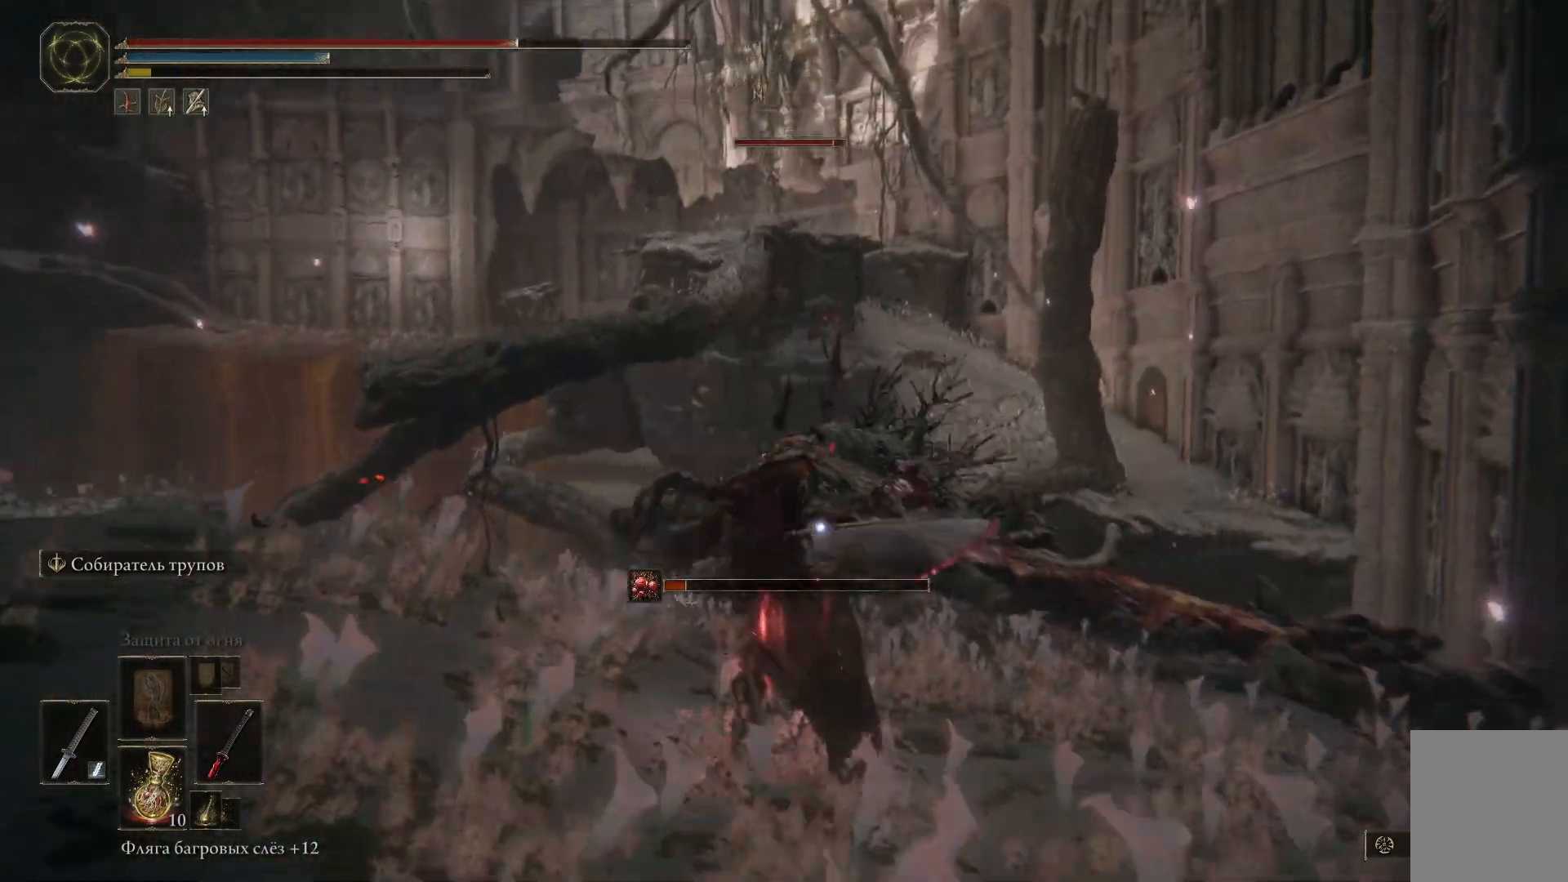
{"buttons": [], "left_stick": "right", "right_stick": "center", "events": [[117, "B", "down"], [200, "B", "up"], [317, "left_stick", "up-right"], [501, "left_stick", "right"]]}
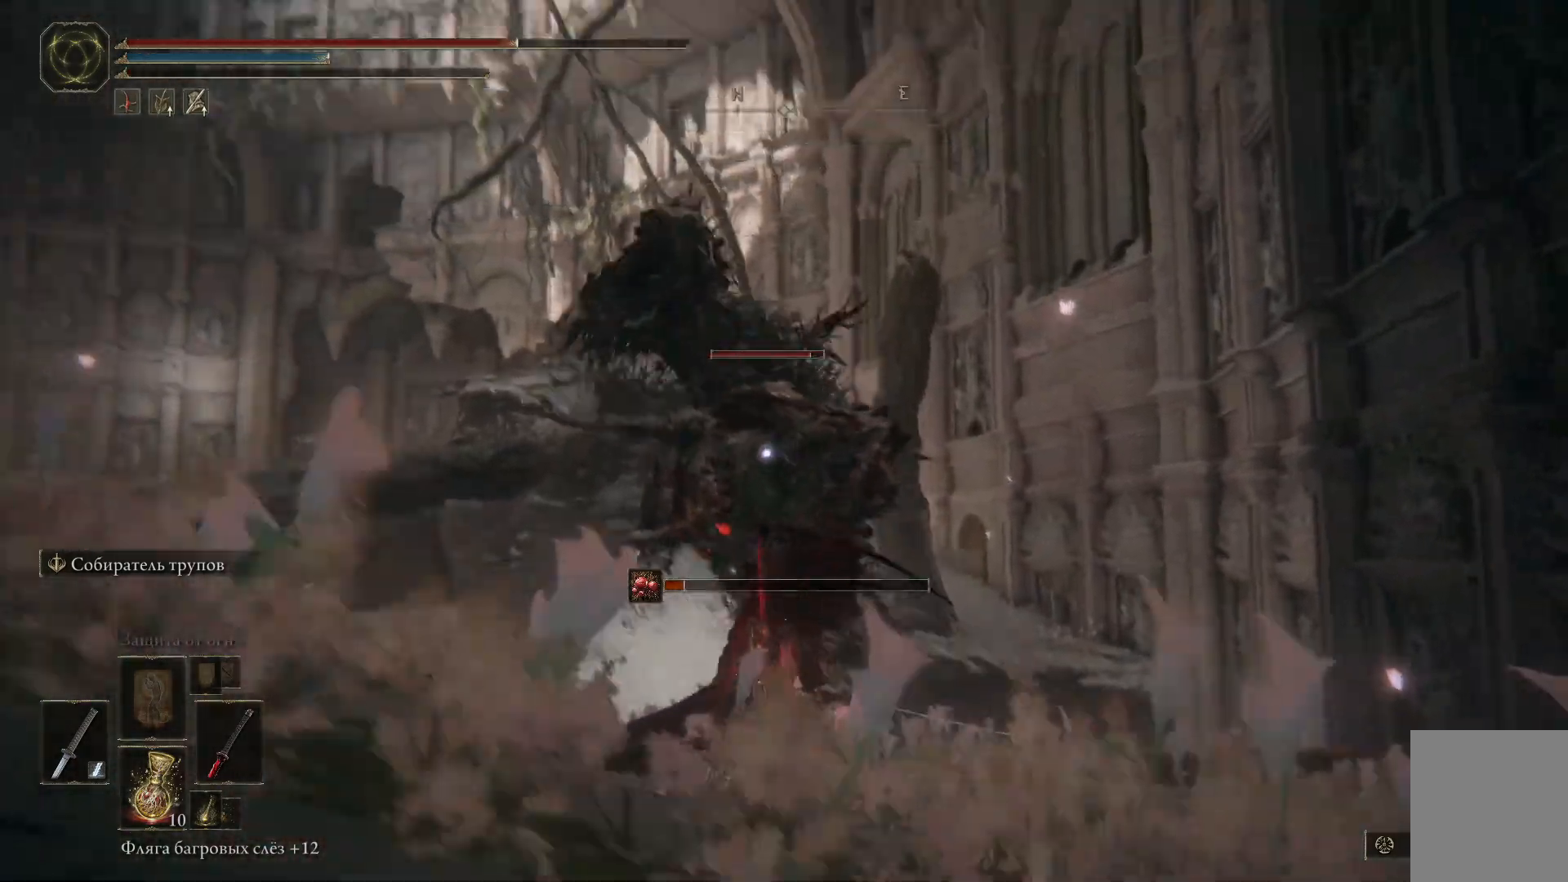
{"buttons": [], "left_stick": "down", "right_stick": "center", "events": [[116, "left_stick", "down-right"], [250, "right_stick", "down"], [267, "left_stick", "down"], [500, "right_stick", "center"]]}
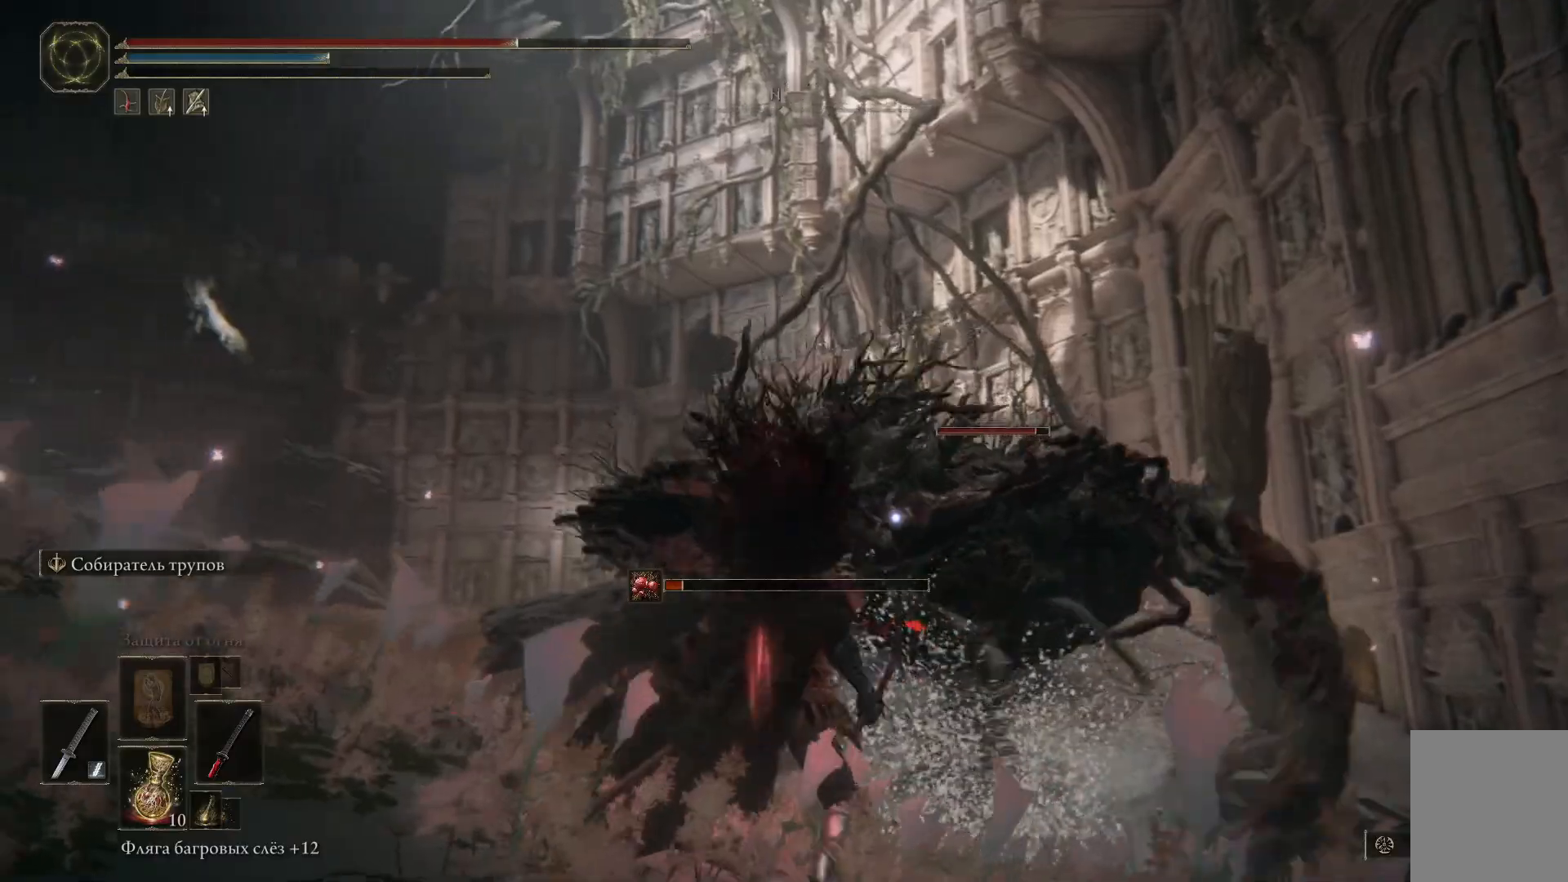
{"buttons": [], "left_stick": "down", "right_stick": "center", "events": [[250, "B", "down"], [334, "B", "up"], [417, "B", "down"], [501, "B", "up"]]}
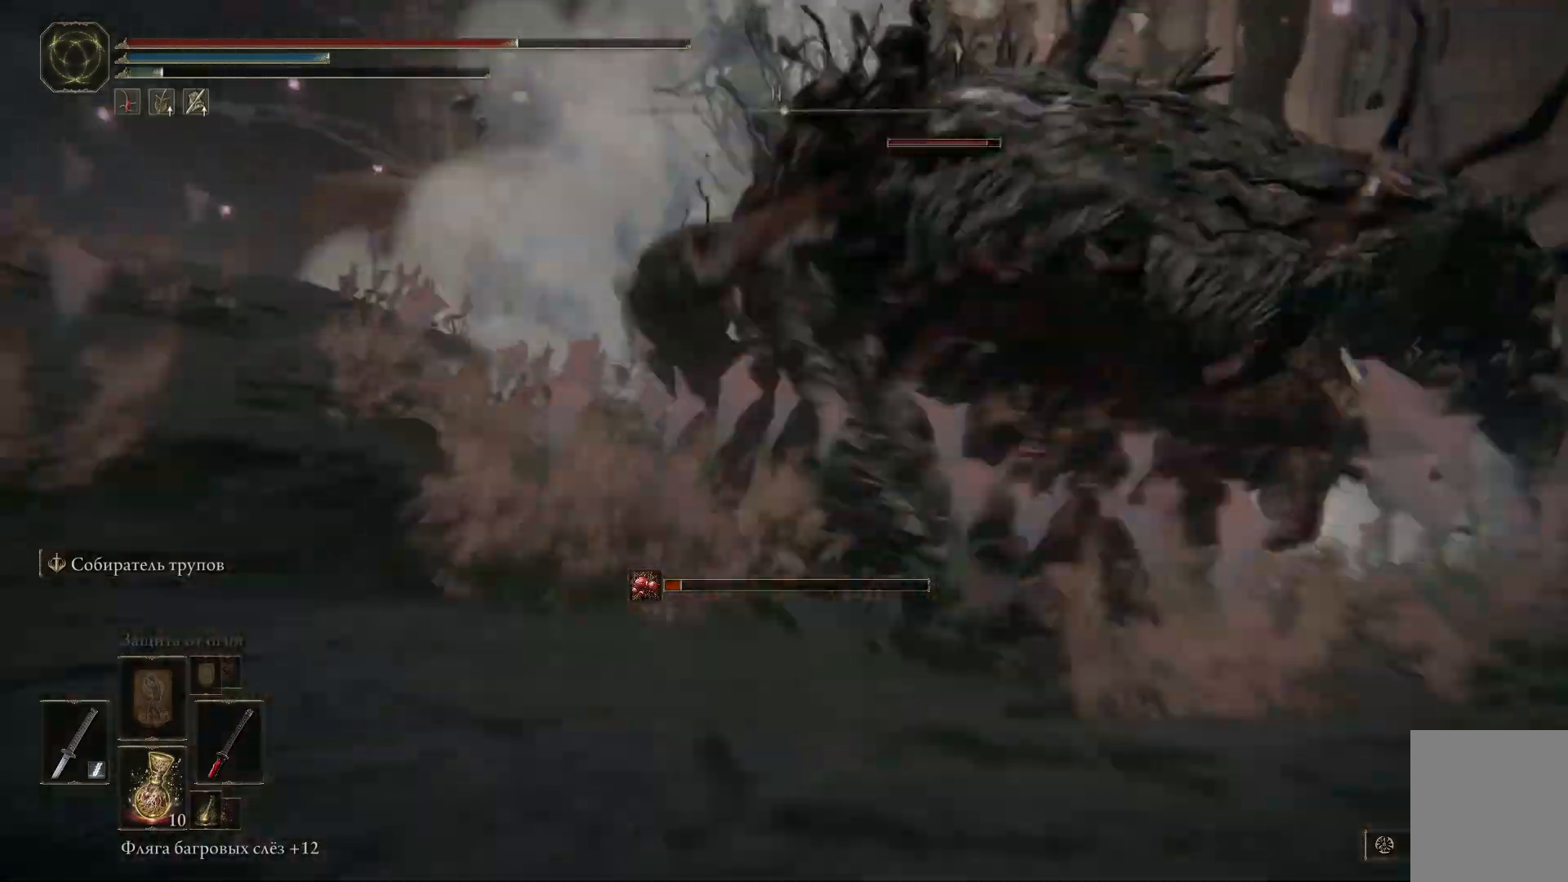
{"buttons": [], "left_stick": "down", "right_stick": "center", "events": []}
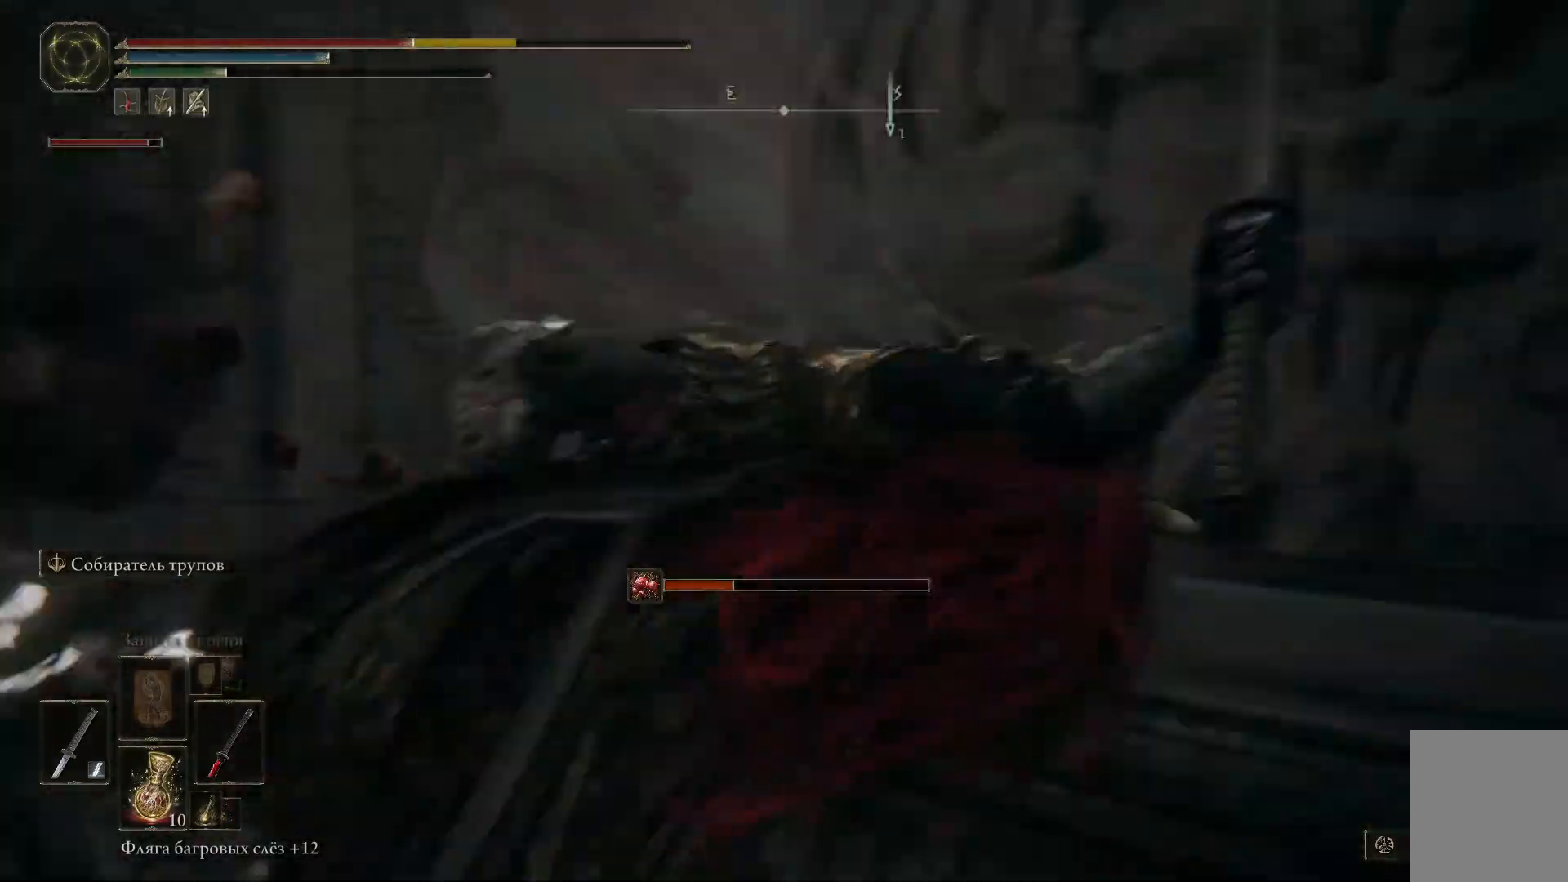
{"buttons": [], "left_stick": "left", "right_stick": "center", "events": [[17, "left_stick", "down-left"], [134, "left_stick", "left"]]}
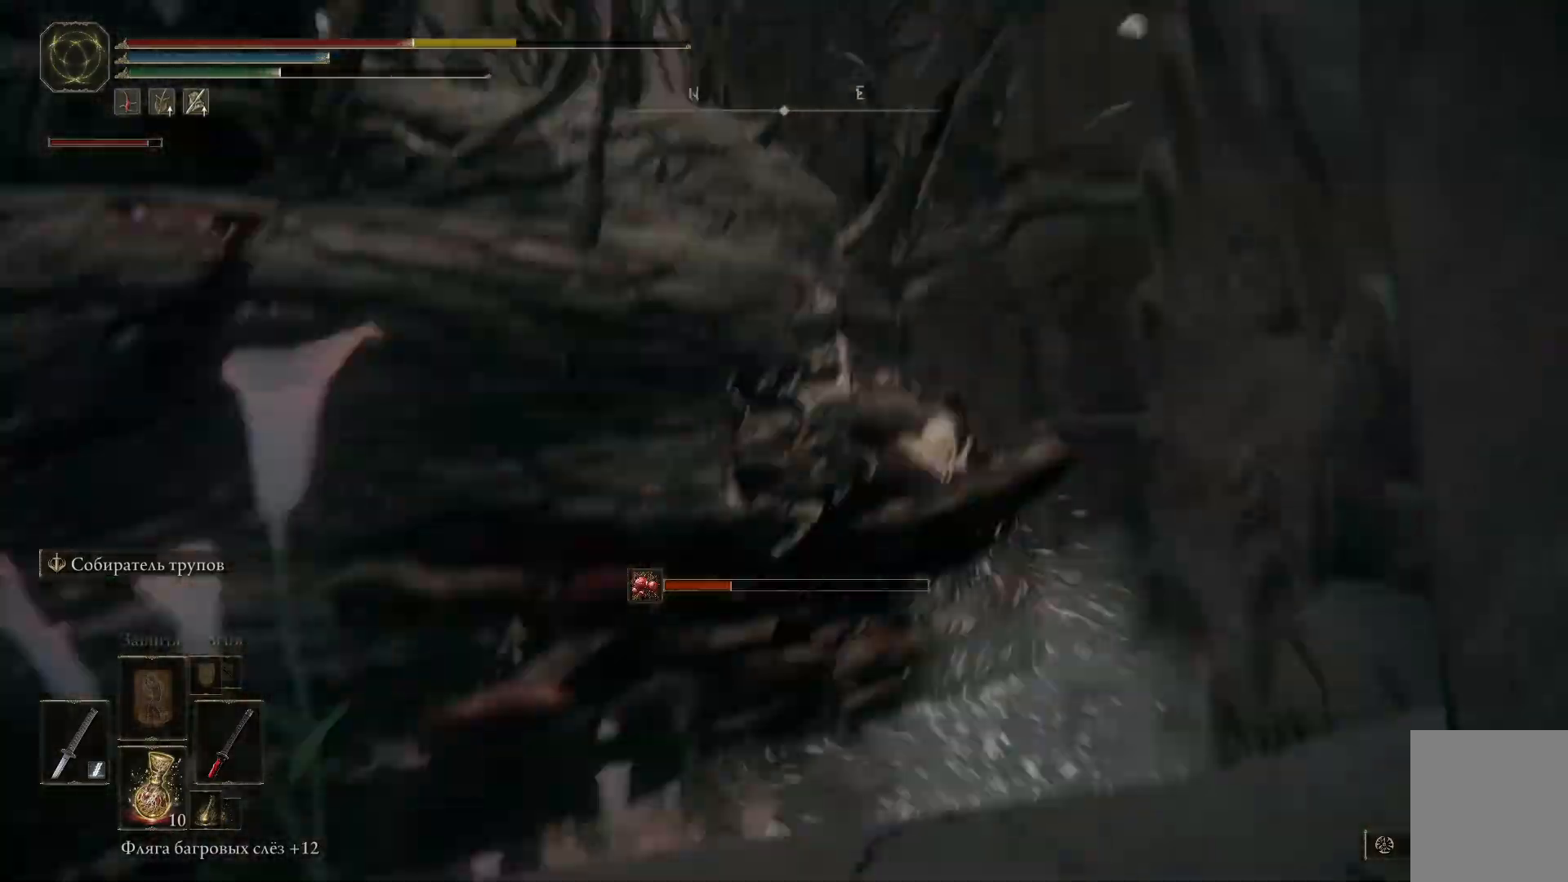
{"buttons": [], "left_stick": "up-left", "right_stick": "center"}
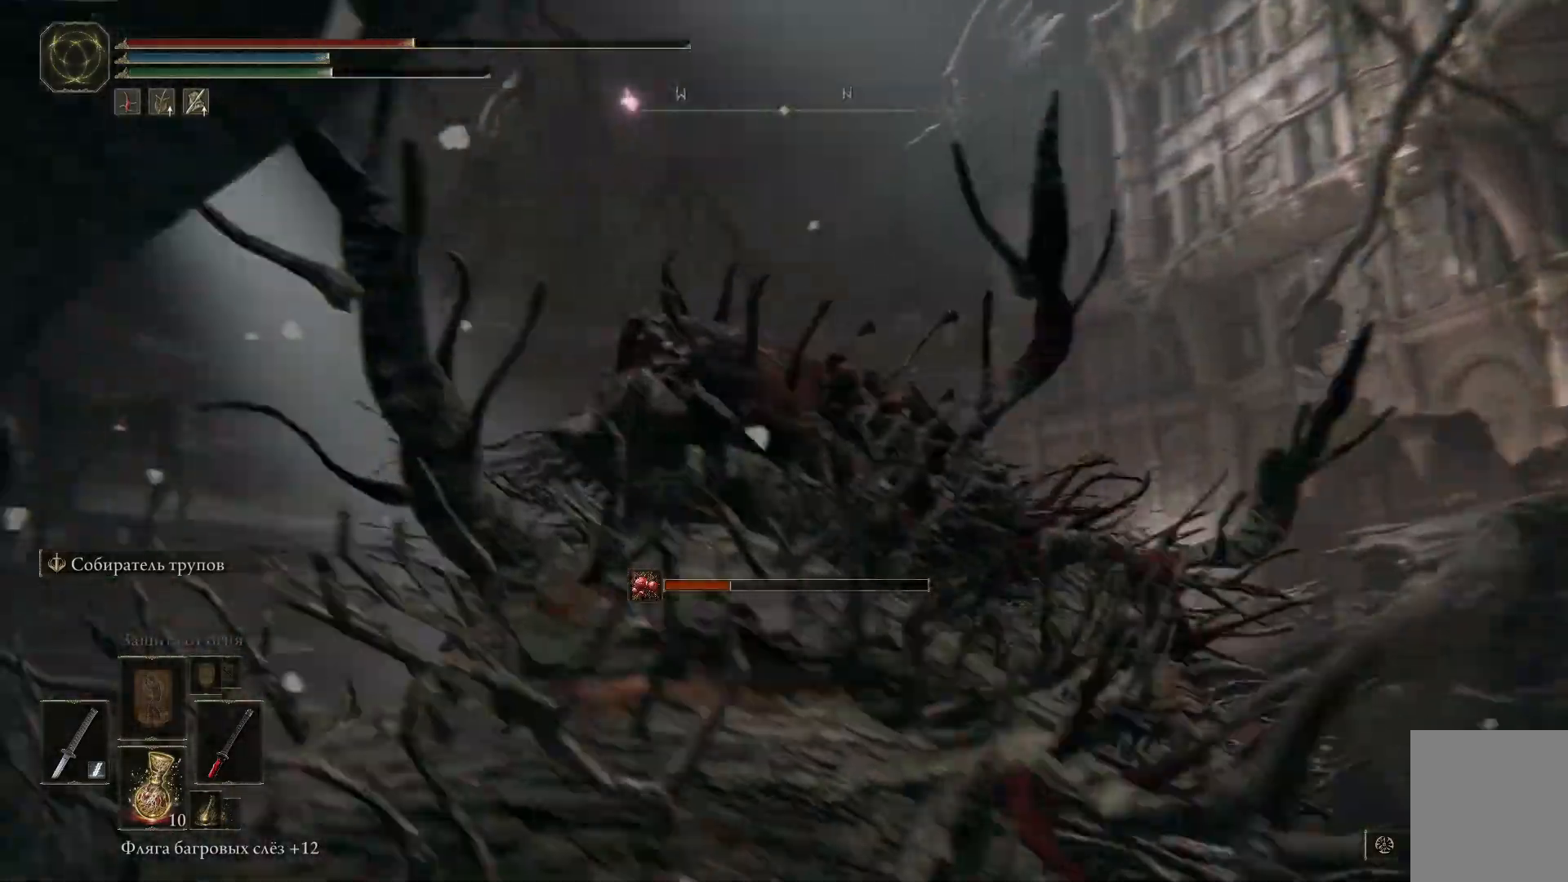
{"buttons": [], "left_stick": "up-left", "right_stick": "center", "events": [[117, "B", "down"], [184, "B", "up"], [317, "B", "down"], [367, "B", "up"]]}
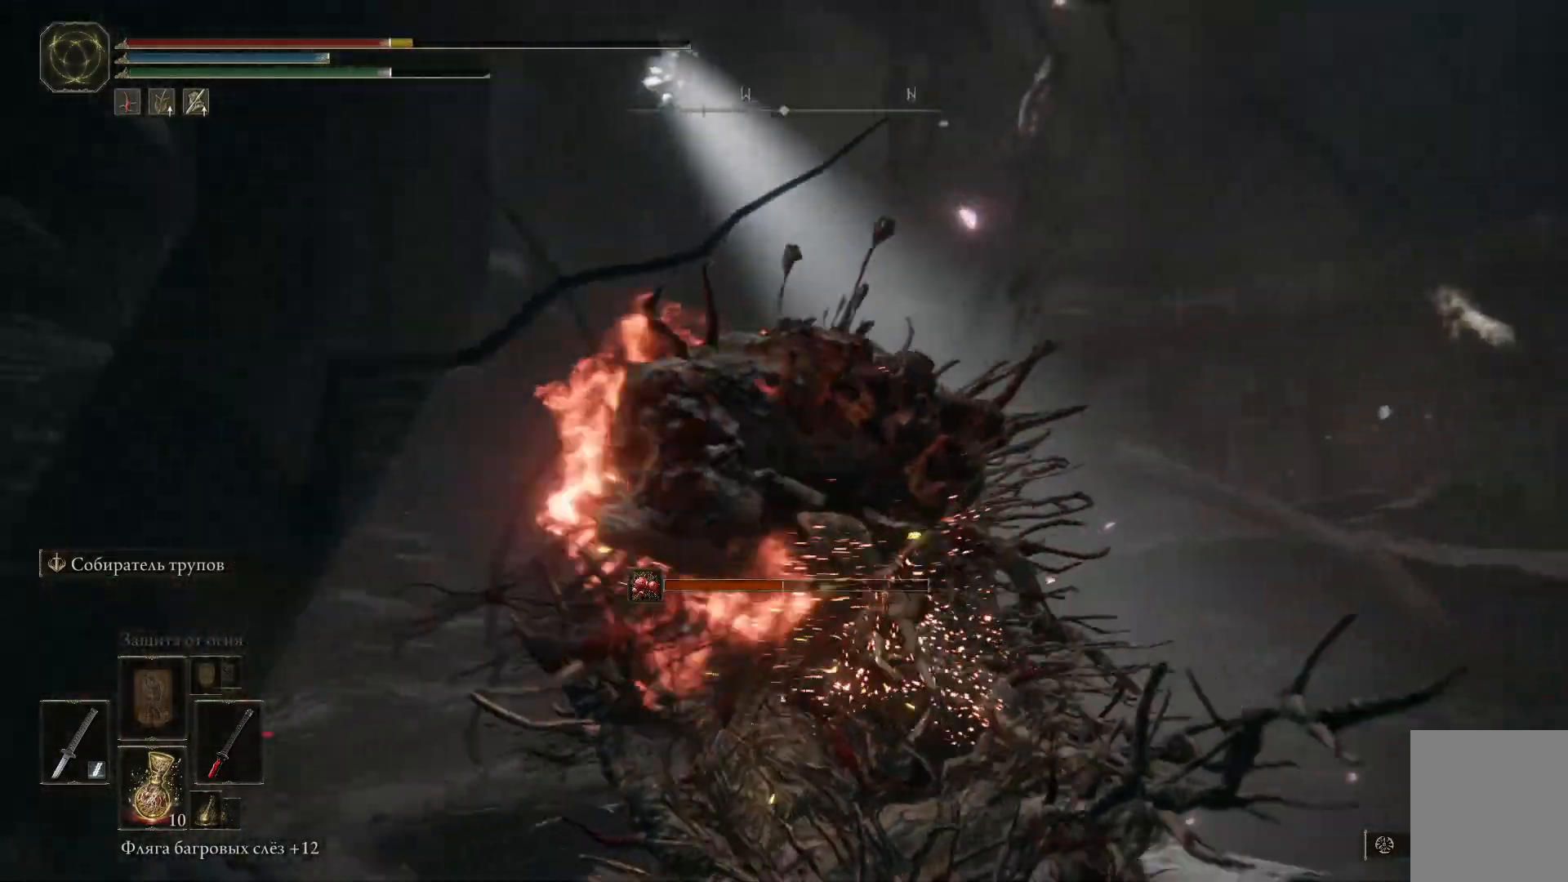
{"buttons": [], "left_stick": "center", "right_stick": "center", "events": [[383, "left_stick", "center"]]}
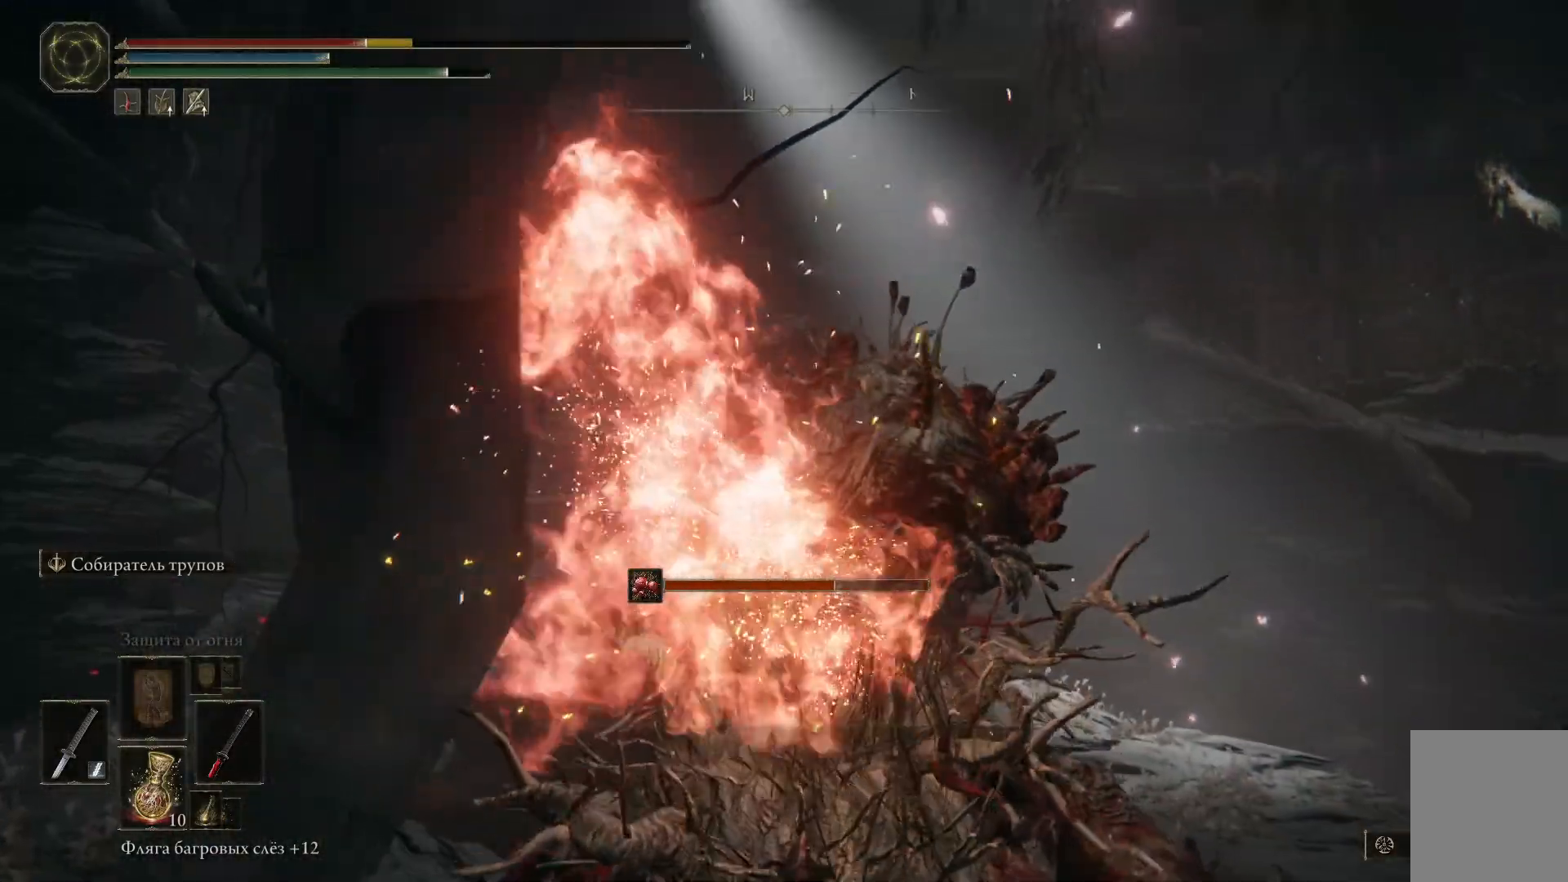
{"buttons": [], "left_stick": "center", "right_stick": "center", "events": []}